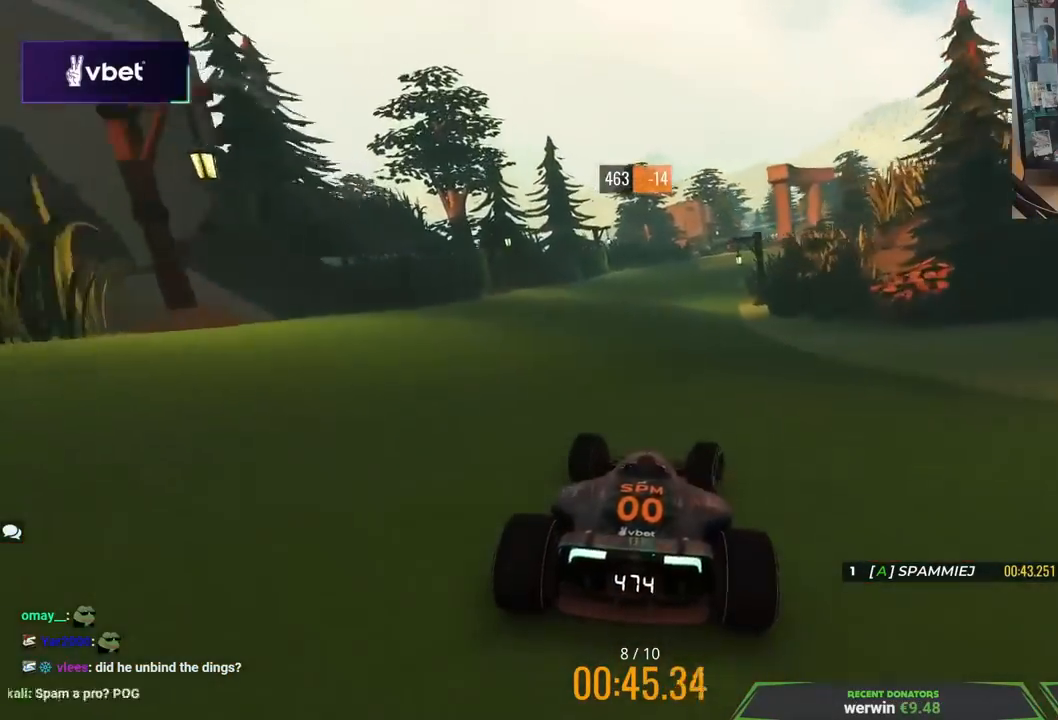
Gameplay with keyboard; each line is a JSON object with the keys held at the frame after it. "events" lists presses ("down") and releases ("up") of "down", "left", "right" and "up" between this image and that frame as [ms after this image, input, new state], when the widget could be followed in between. No other keys are recorded. Mouse input is not recorded.
{"keys": ["right", "up"], "events": [[117, "right", "up"], [217, "right", "down"], [317, "right", "up"], [483, "right", "down"]]}
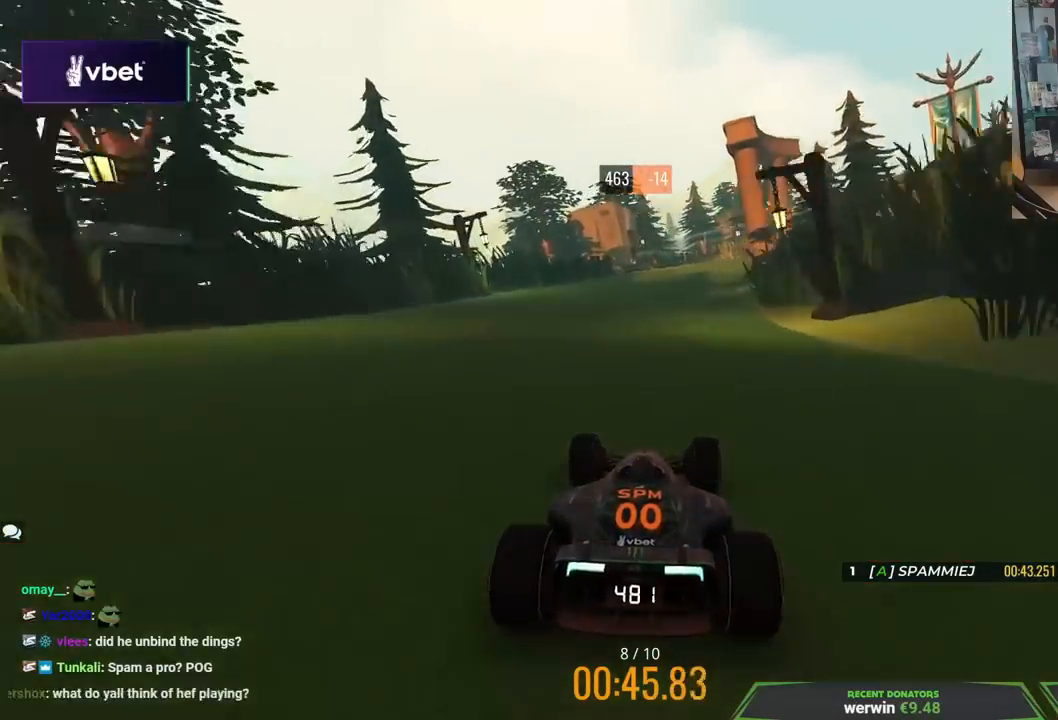
{"keys": ["right", "up"], "events": []}
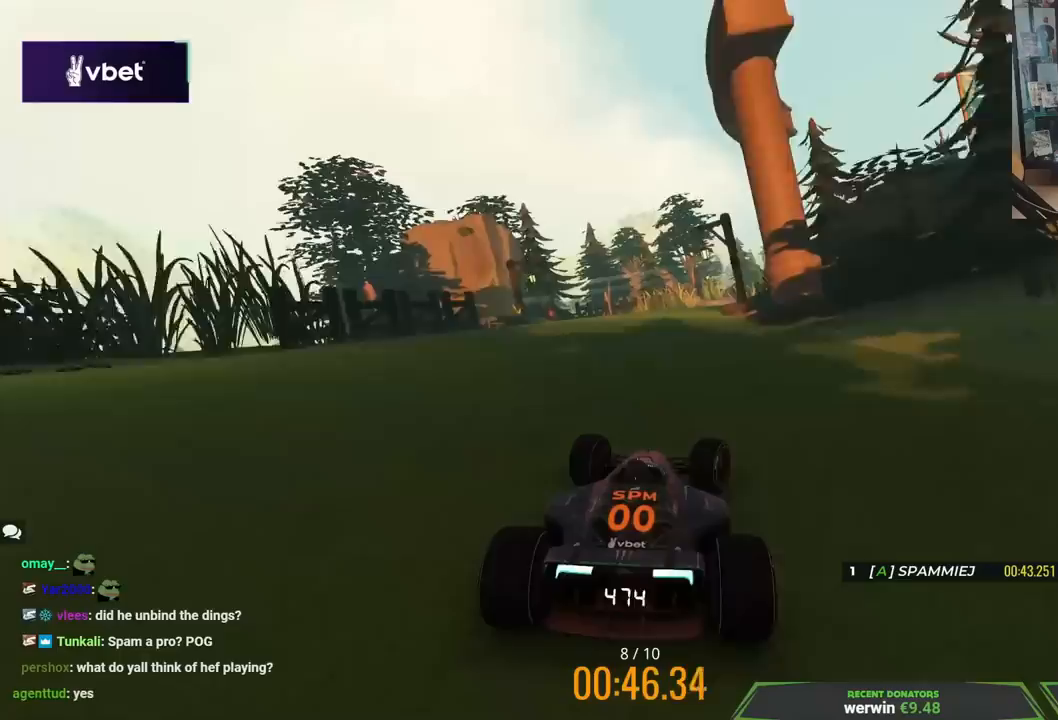
{"keys": ["right", "up"], "events": [[183, "right", "up"], [317, "right", "down"]]}
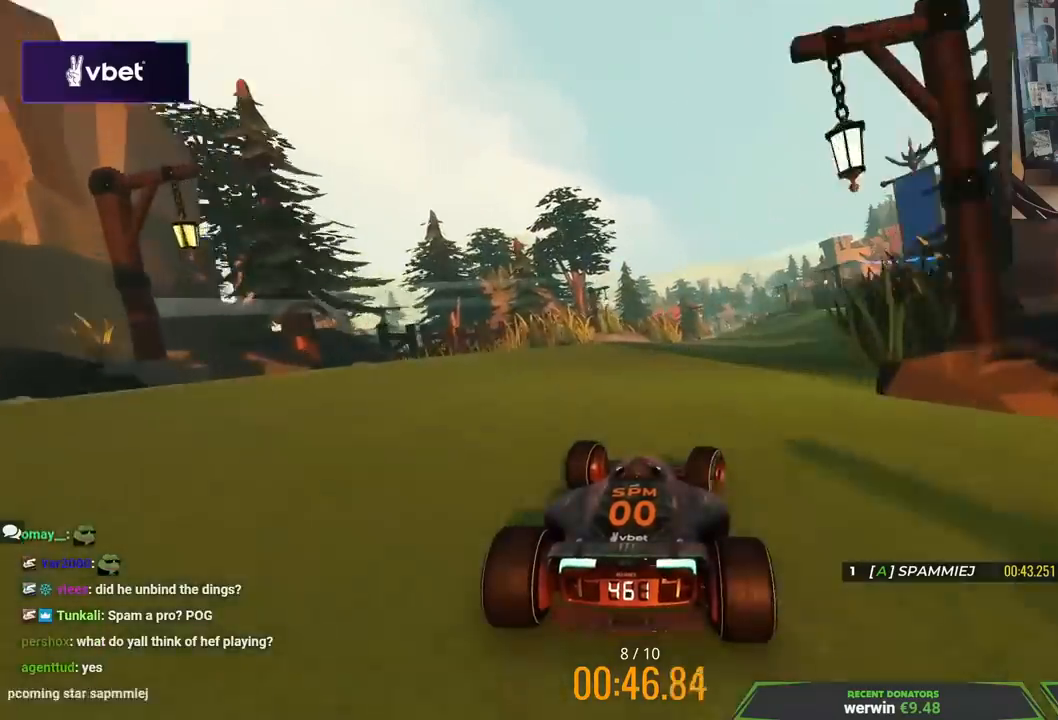
{"keys": ["up"], "events": [[183, "right", "up"], [300, "right", "down"], [483, "right", "up"]]}
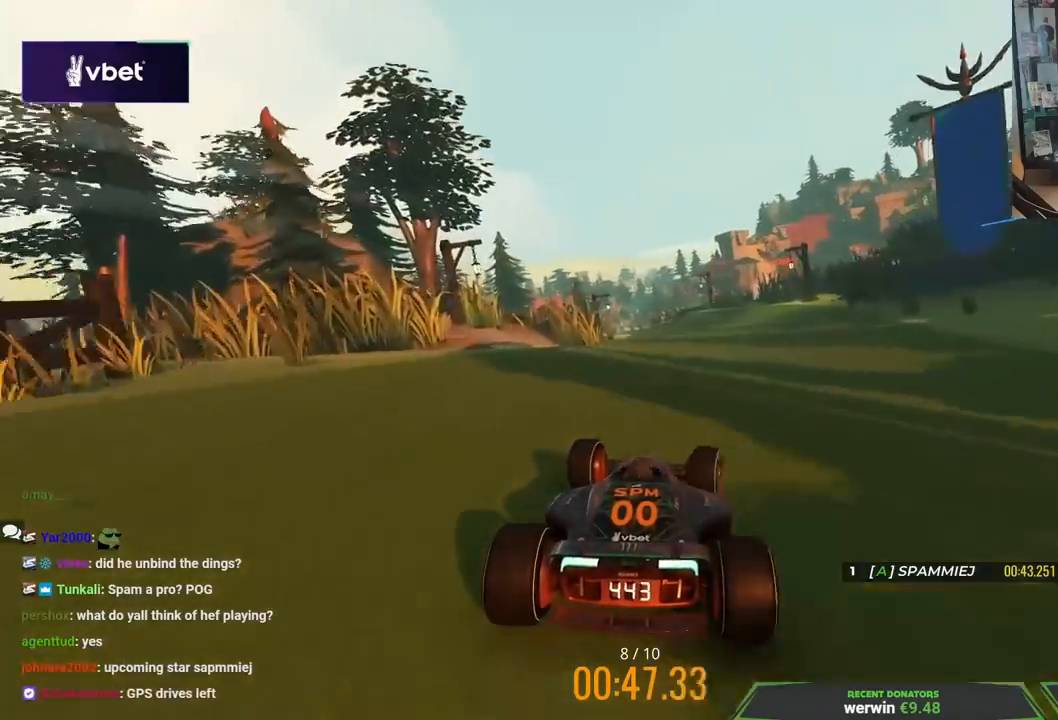
{"keys": ["left", "up"], "events": [[467, "left", "down"]]}
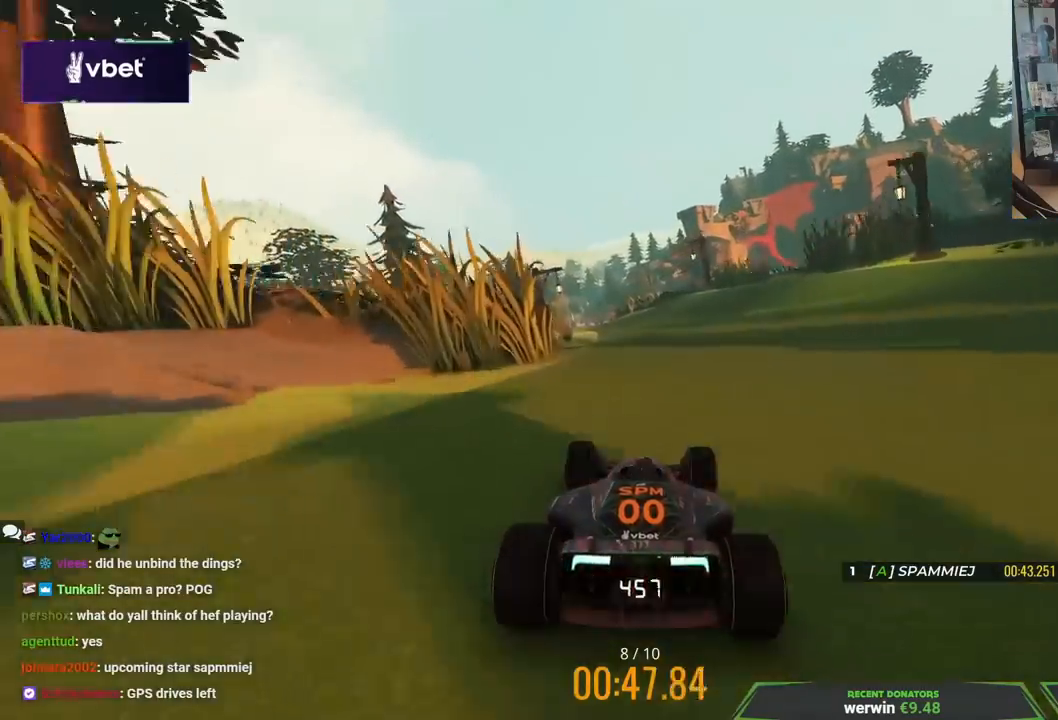
{"keys": ["up"], "events": [[500, "left", "up"]]}
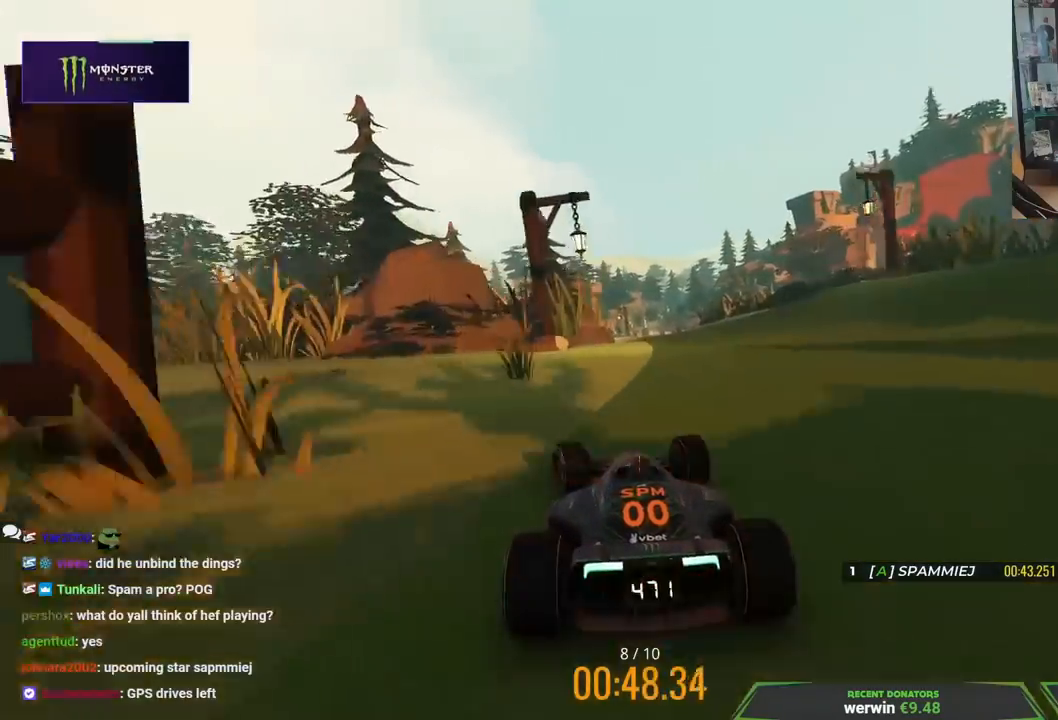
{"keys": ["up"], "events": [[67, "left", "down"], [317, "left", "up"]]}
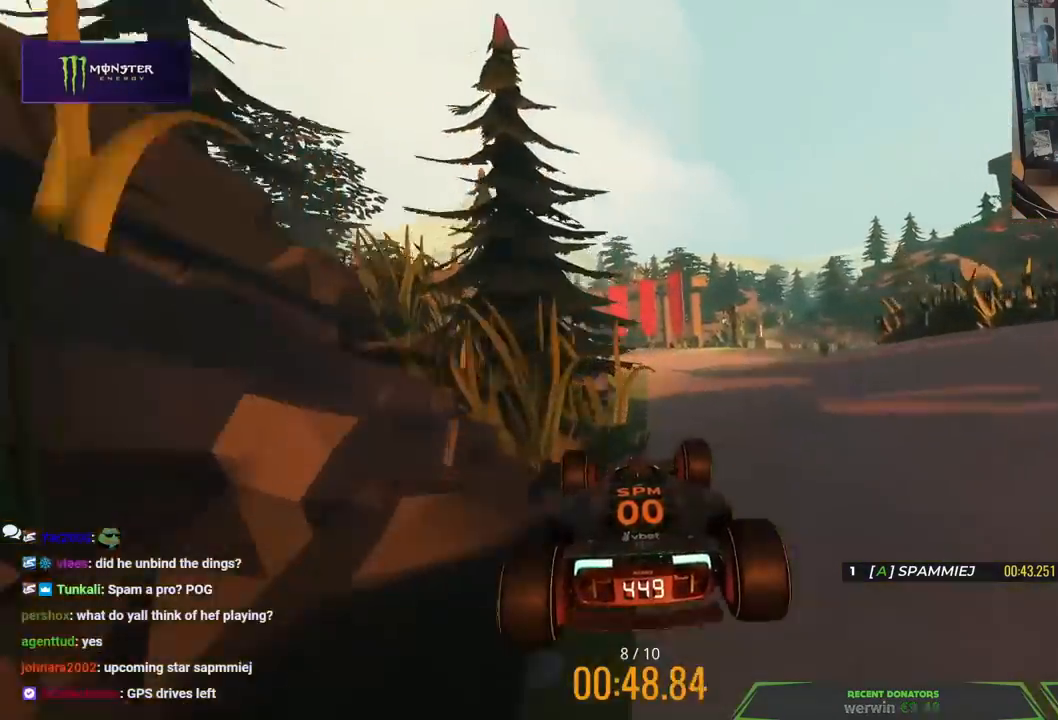
{"keys": ["left", "up"], "events": [[233, "right", "down"], [317, "down", "down"], [400, "down", "up"], [400, "right", "up"], [467, "left", "down"]]}
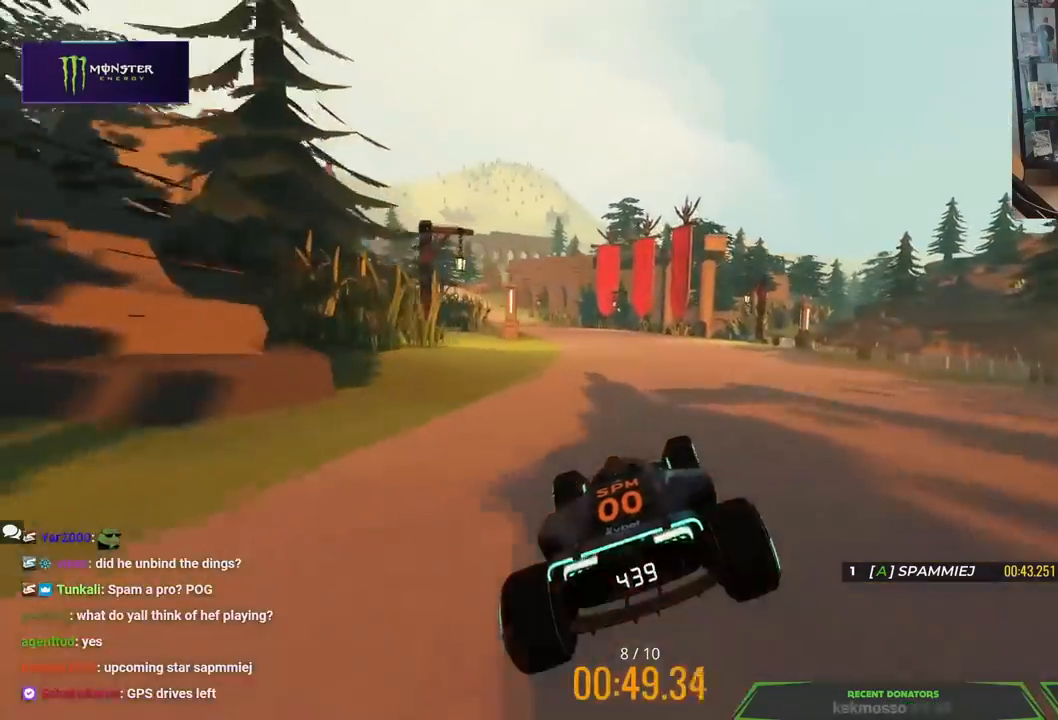
{"keys": ["left", "up"], "events": []}
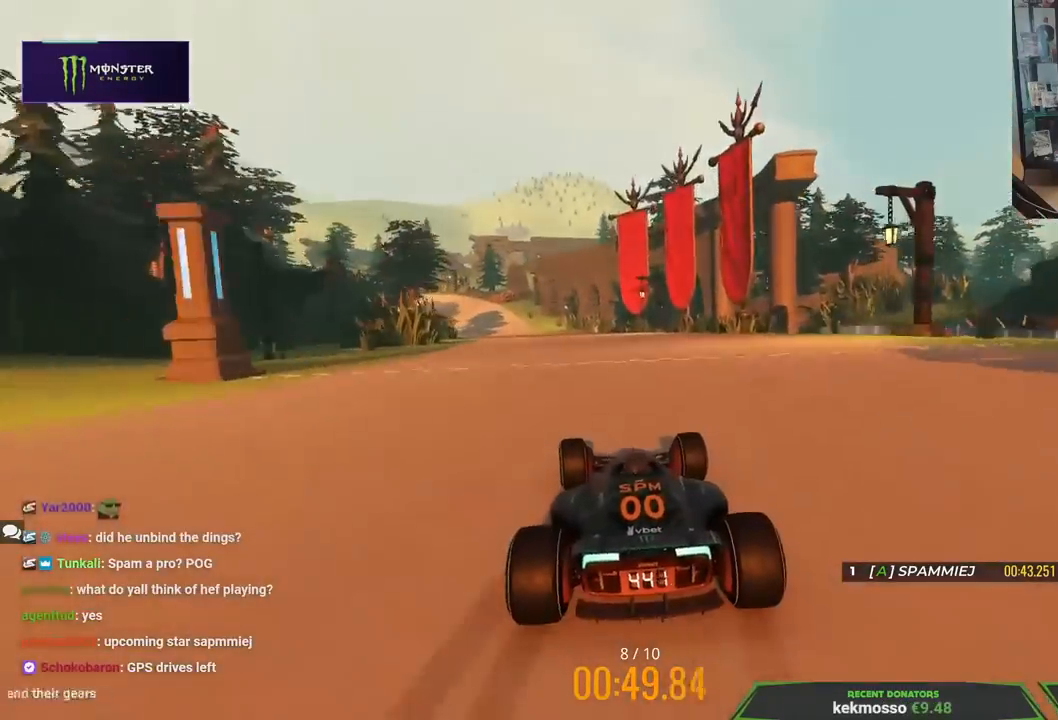
{"keys": ["left", "up"], "events": [[50, "left", "up"], [300, "left", "down"]]}
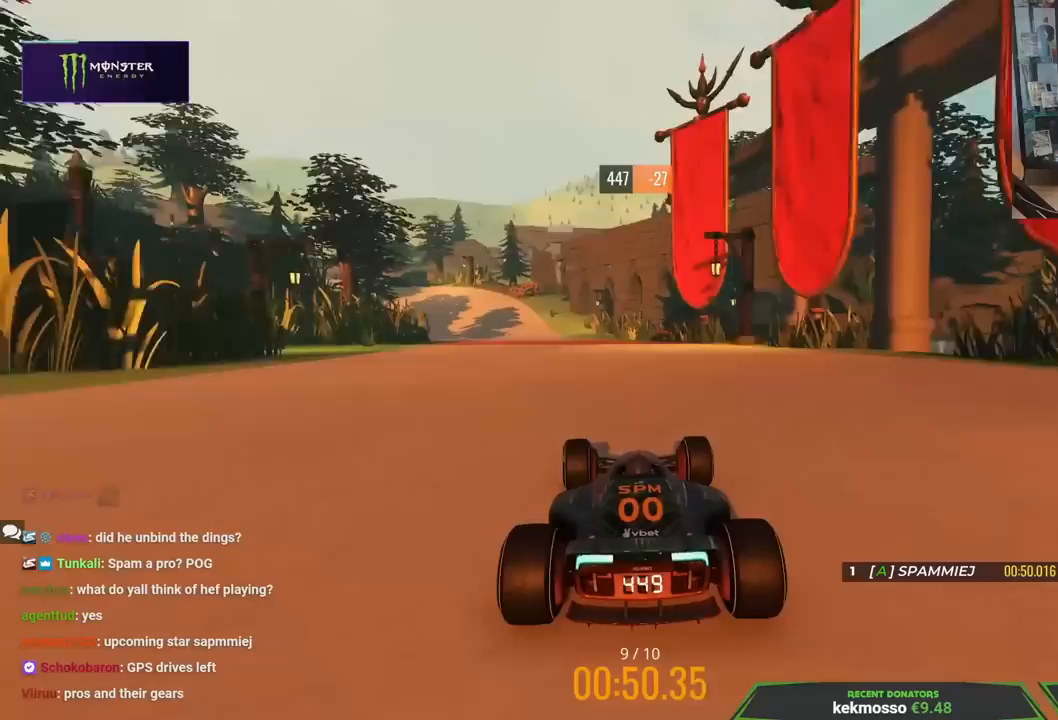
{"keys": ["left", "up"], "events": []}
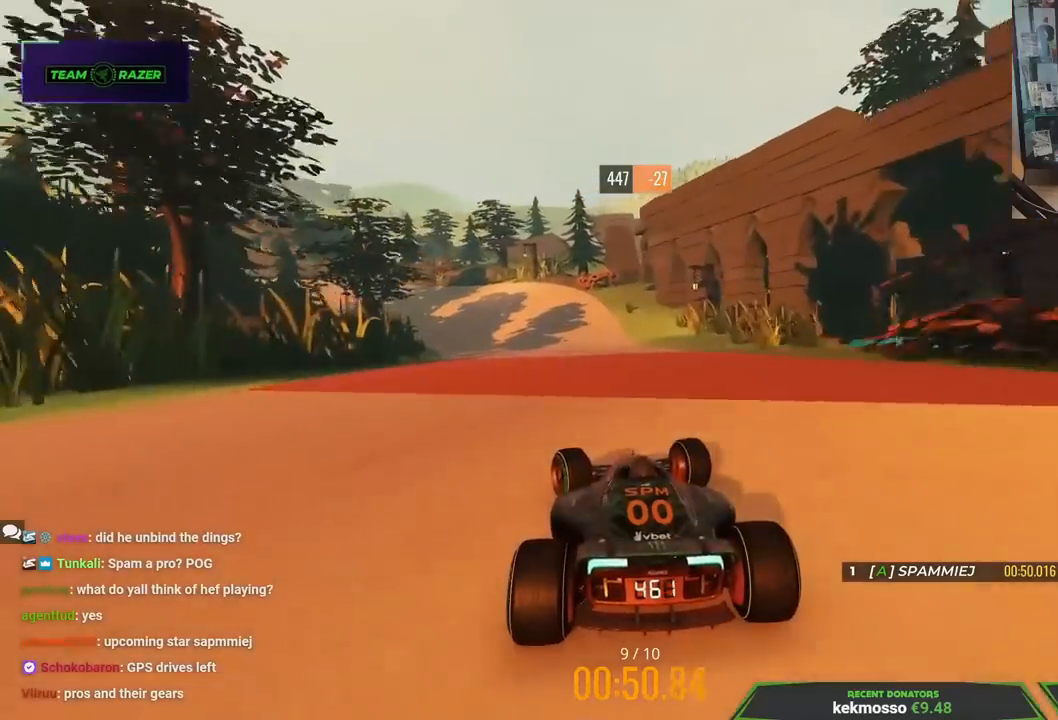
{"keys": ["left", "up"], "events": []}
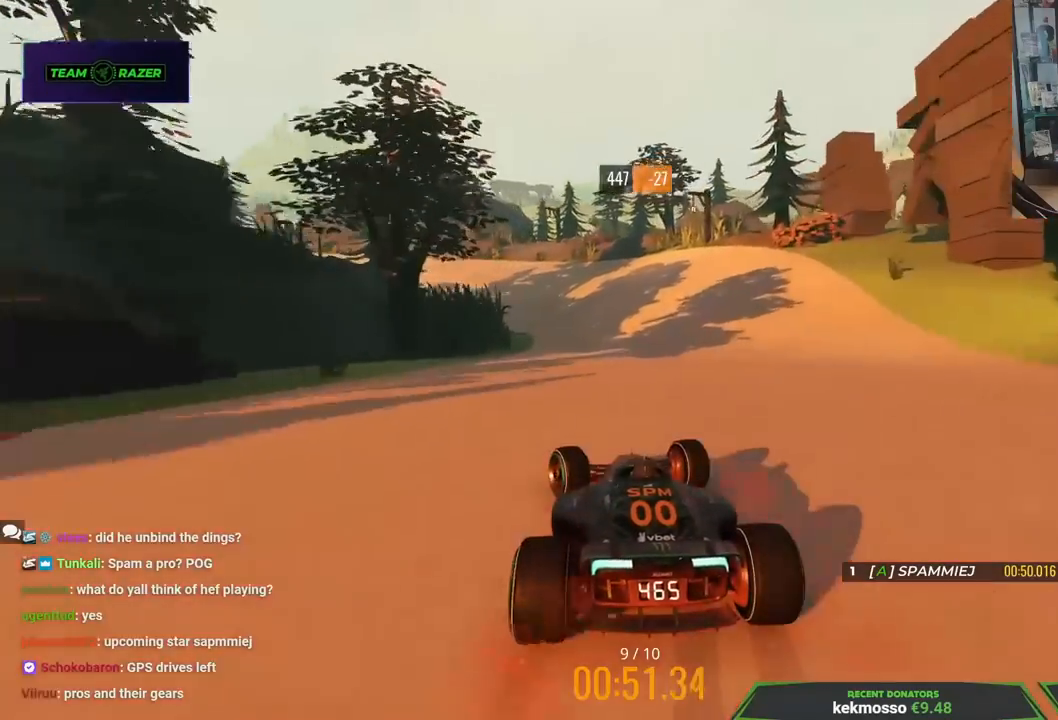
{"keys": ["down", "left", "up"], "events": [[350, "down", "down"]]}
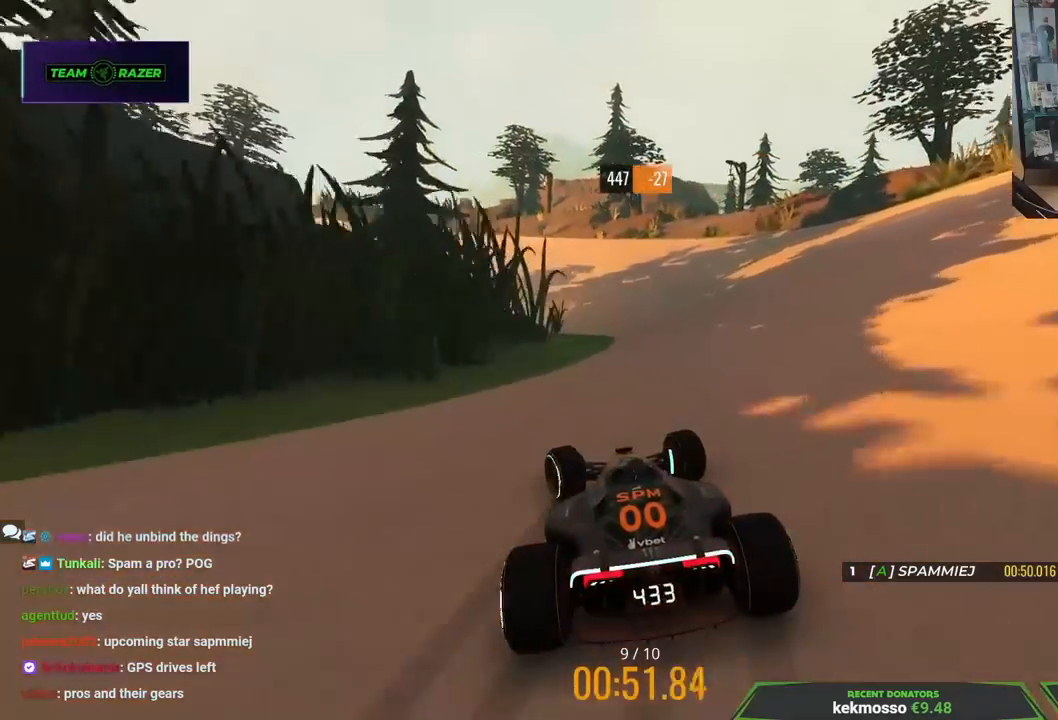
{"keys": ["left", "up"], "events": [[200, "down", "up"]]}
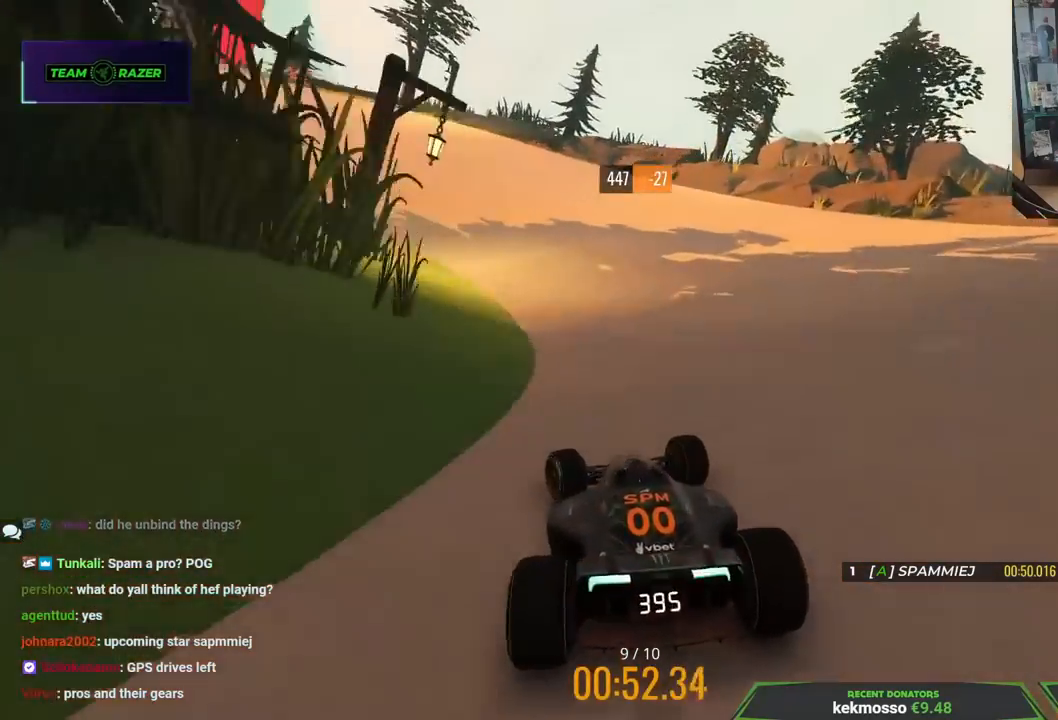
{"keys": ["left", "up"], "events": []}
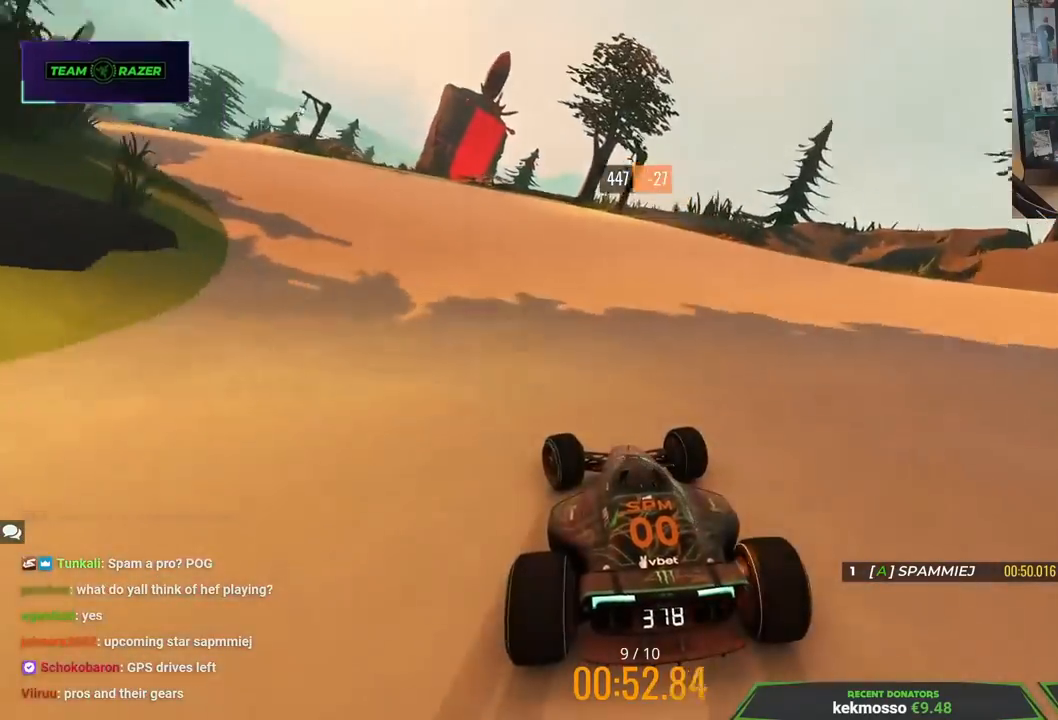
{"keys": ["left", "up"], "events": []}
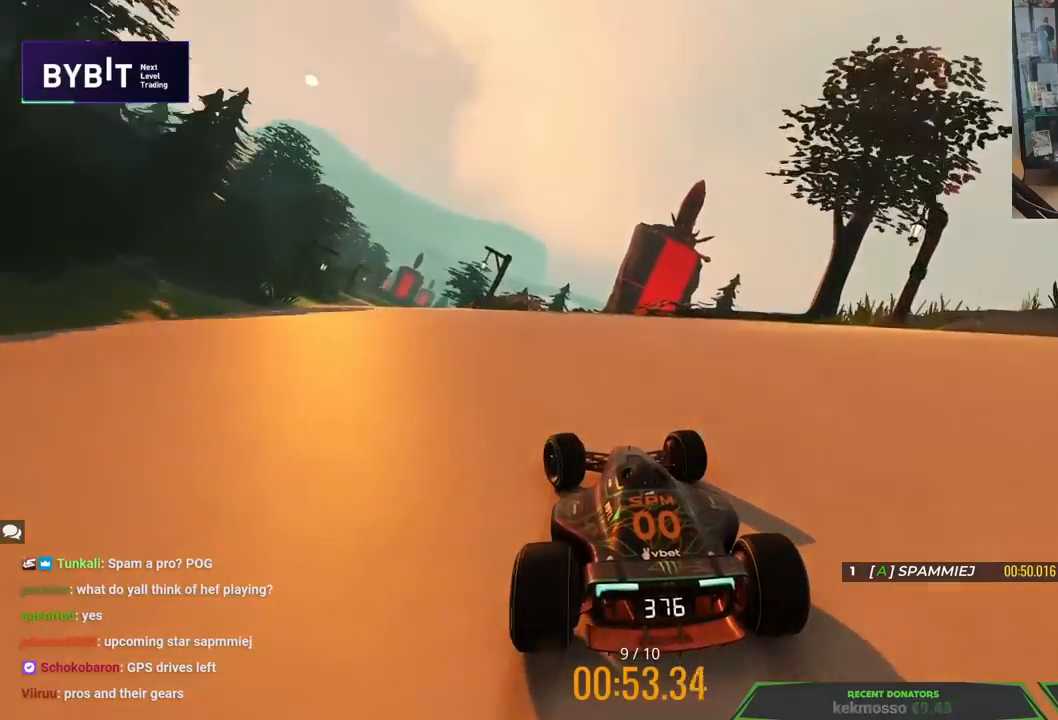
{"keys": ["up"], "events": [[400, "left", "up"]]}
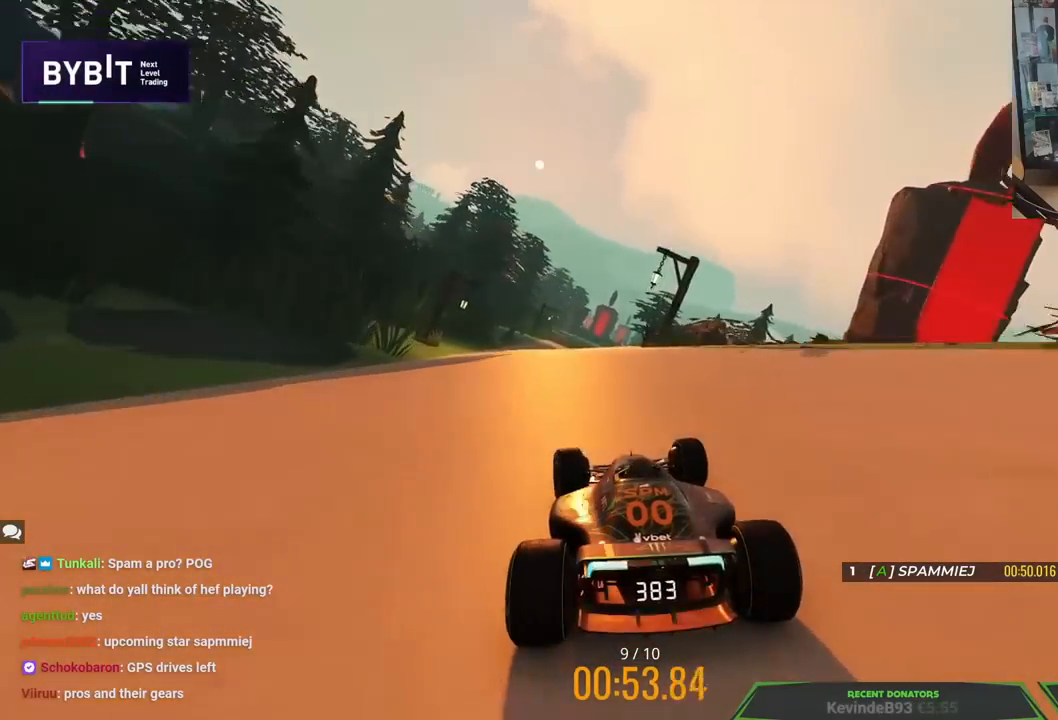
{"keys": ["up"]}
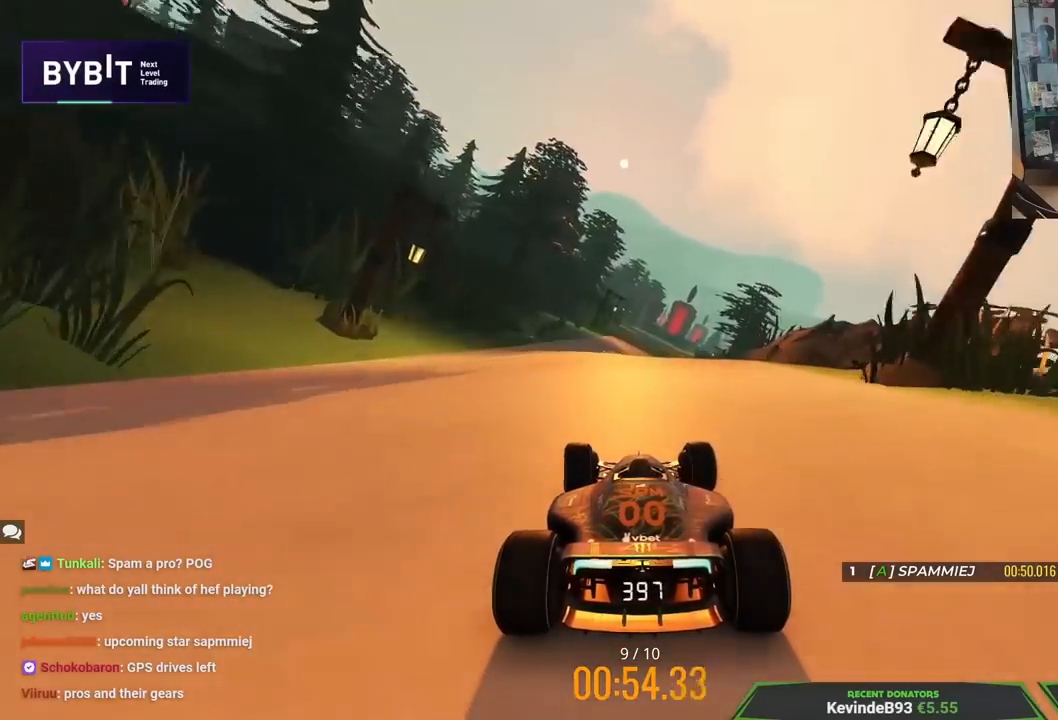
{"keys": ["right", "up"]}
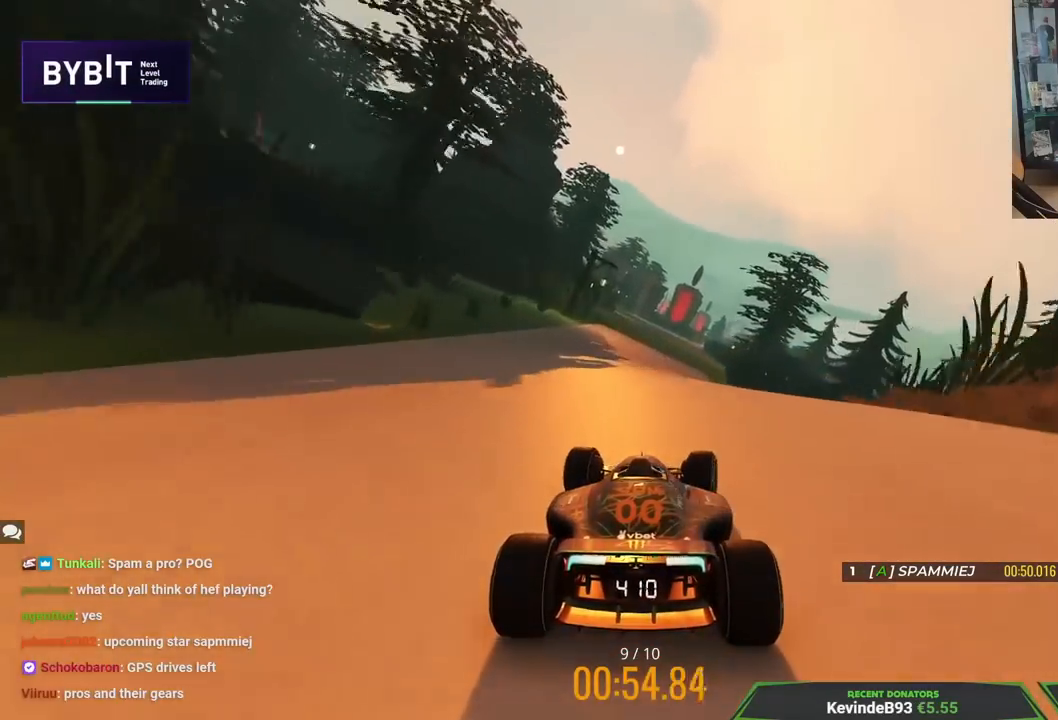
{"keys": ["left", "up"], "events": [[183, "right", "up"], [467, "left", "down"]]}
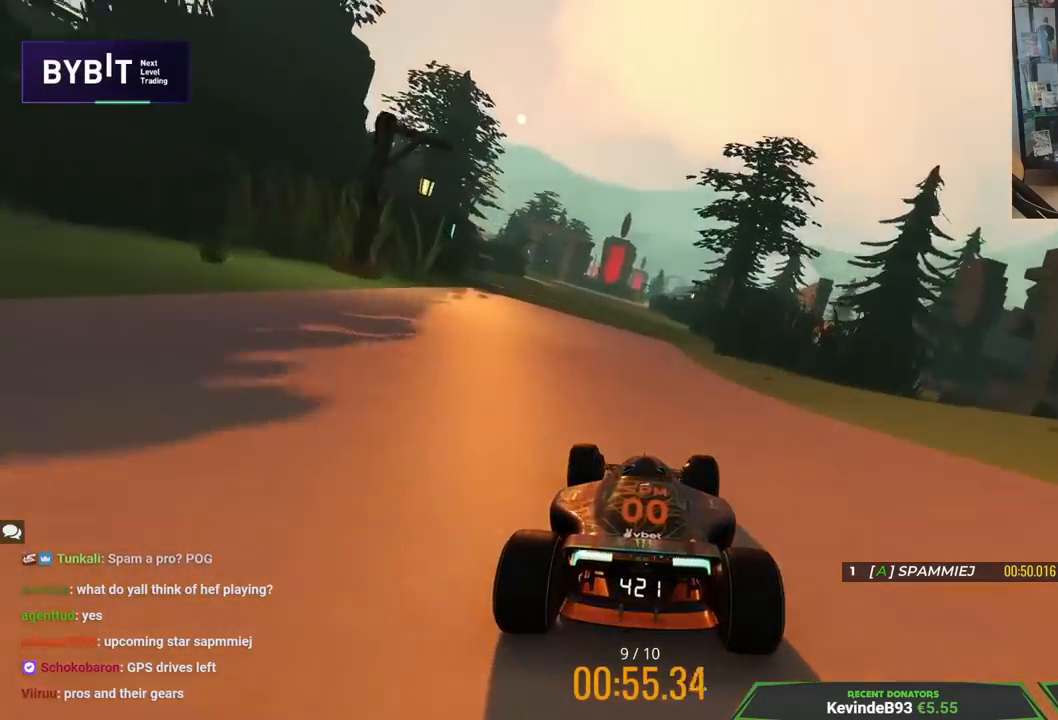
{"keys": ["up"], "events": [[433, "left", "up"]]}
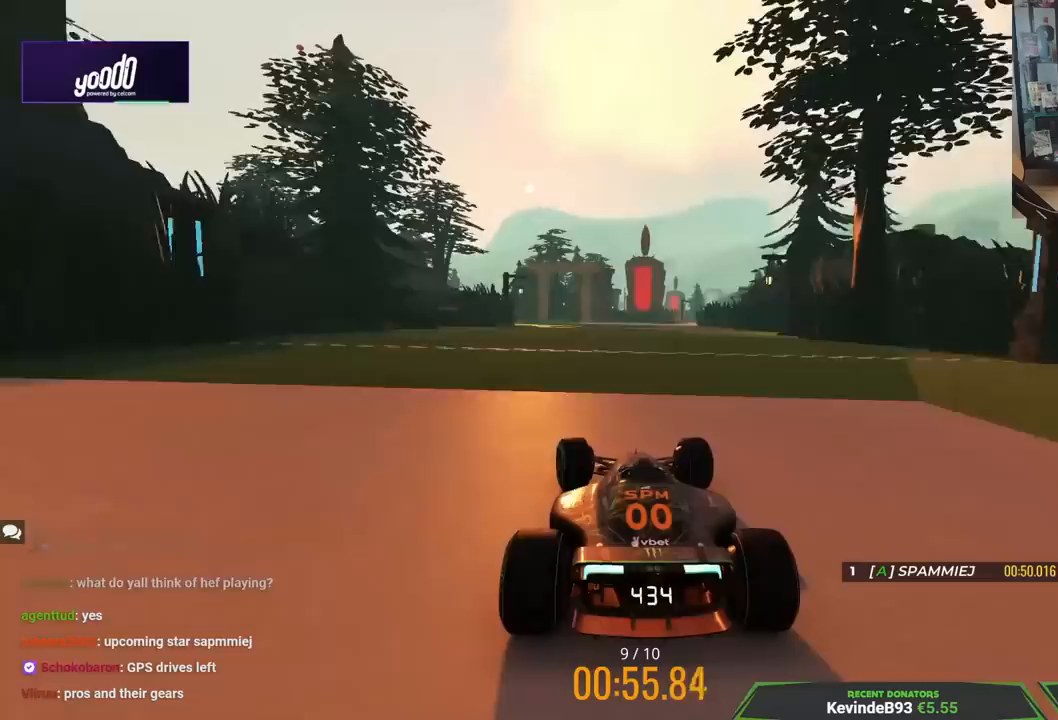
{"keys": ["up"], "events": [[83, "left", "down"], [467, "left", "up"]]}
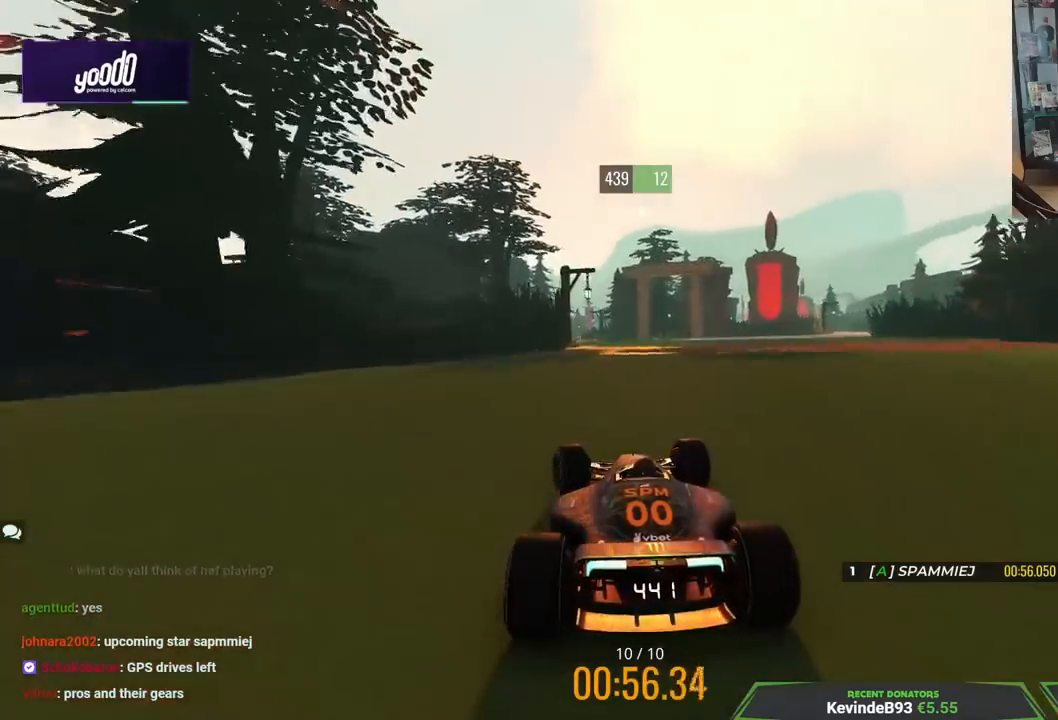
{"keys": ["up"], "events": [[33, "left", "down"], [183, "left", "up"], [283, "left", "down"], [417, "left", "up"]]}
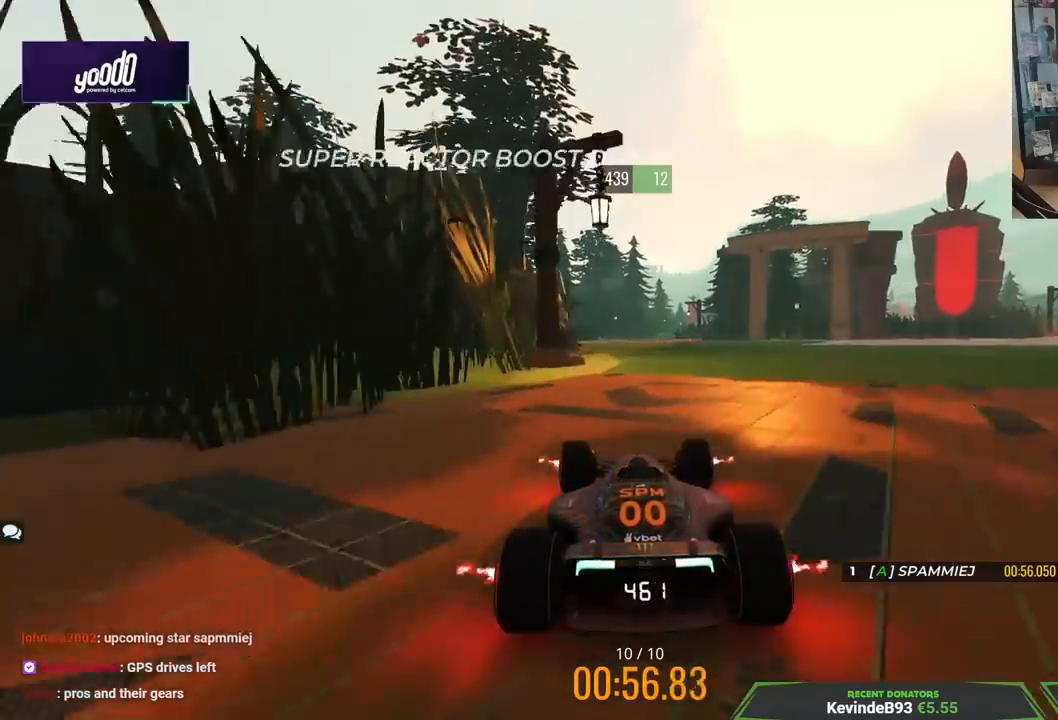
{"keys": ["right", "up"], "events": [[17, "left", "down"], [283, "left", "up"], [417, "right", "down"]]}
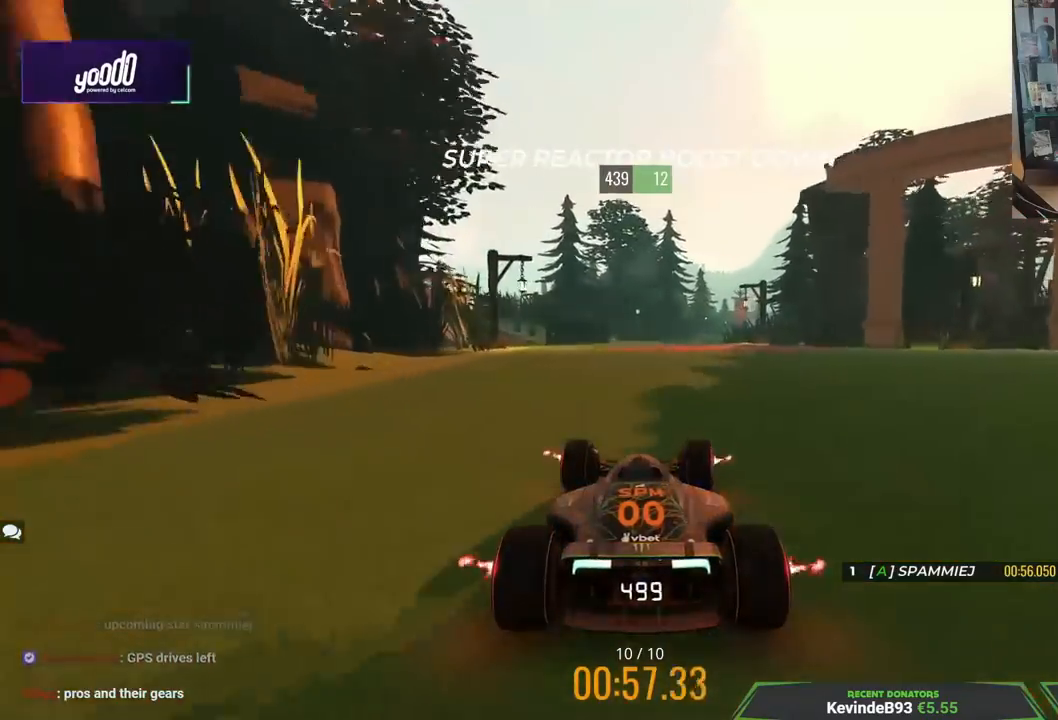
{"keys": ["right", "up"], "events": [[283, "right", "up"], [400, "right", "down"]]}
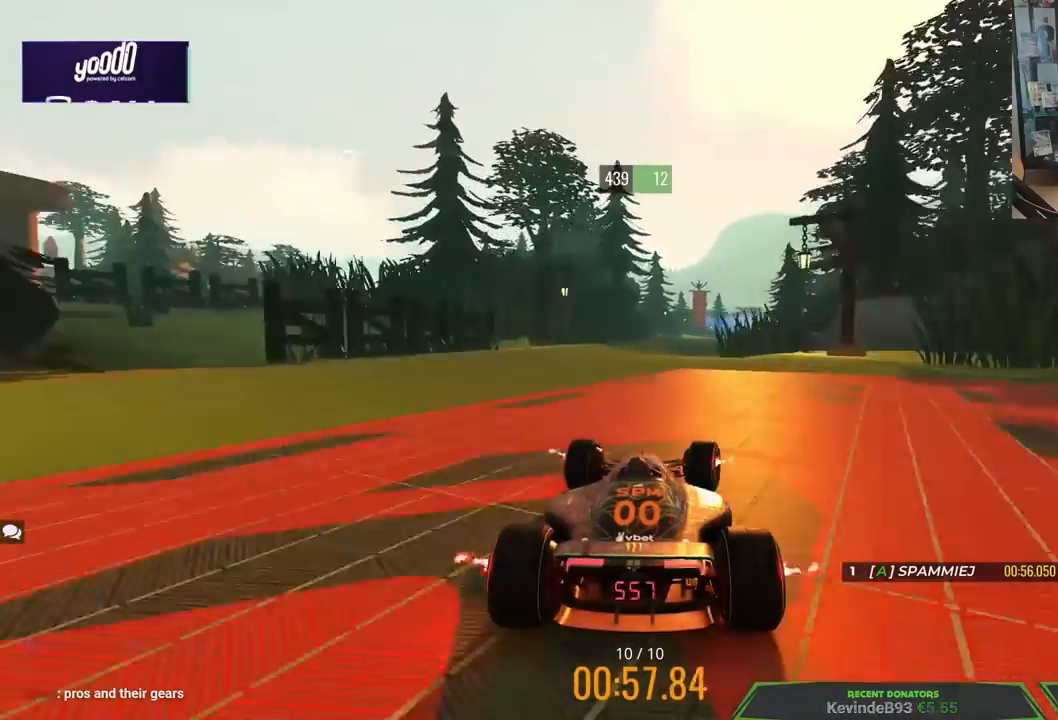
{"keys": ["up"], "events": [[250, "right", "up"]]}
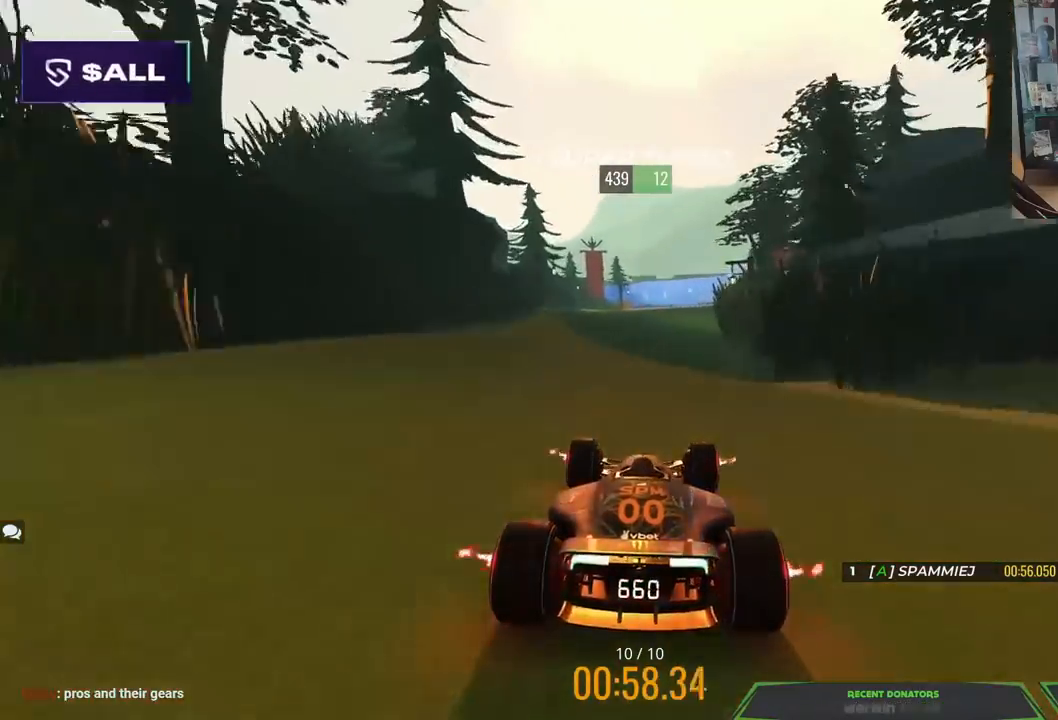
{"keys": ["up"], "events": [[117, "right", "down"], [283, "right", "up"], [333, "right", "down"], [500, "right", "up"]]}
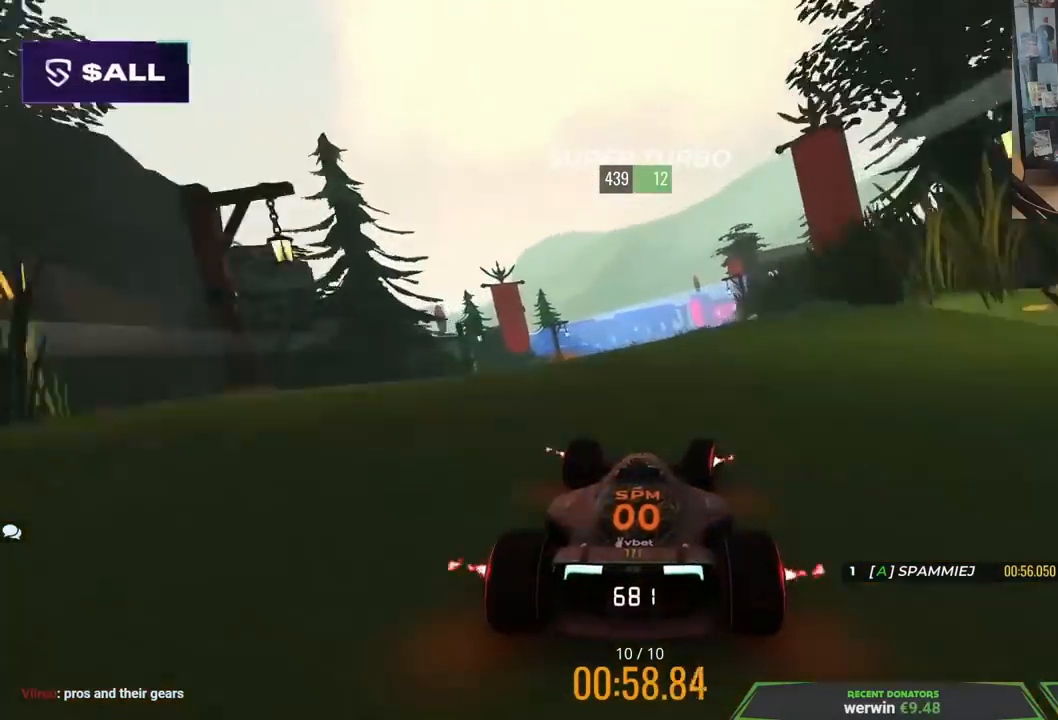
{"keys": ["up"], "events": [[283, "right", "down"], [433, "right", "up"]]}